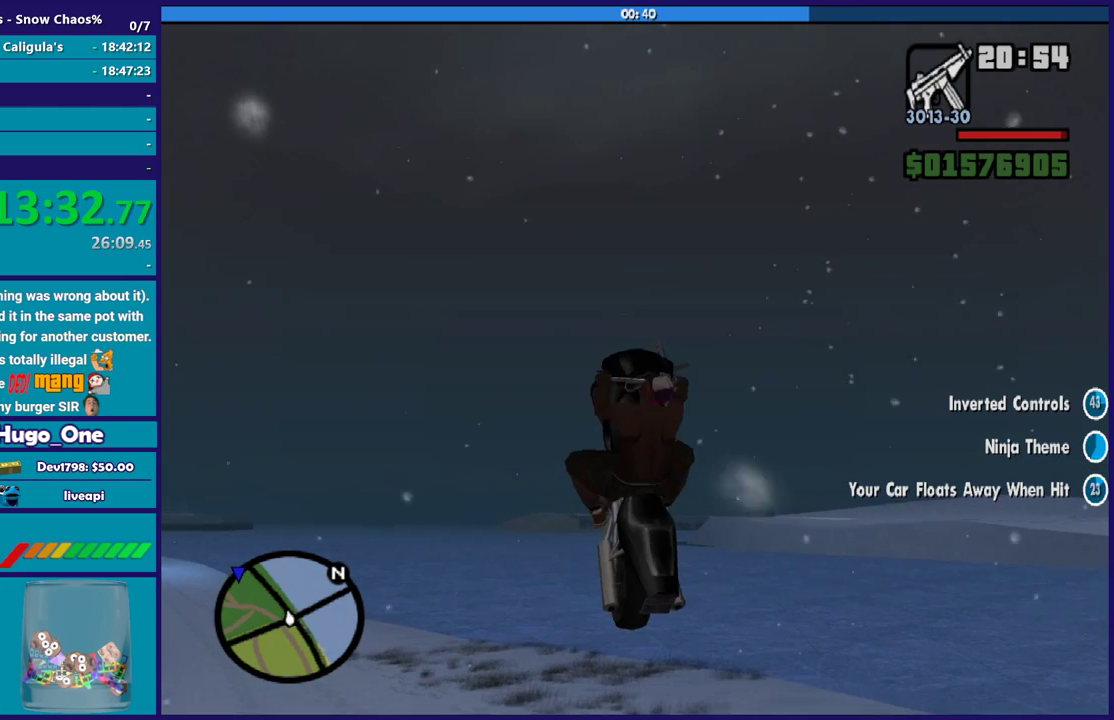
Gameplay with a controller (Xbox layout); each line is a JSON object with the inputs held at the frame after it. "events" lists button and stick changes between this image and that frame as [ms after this image, input, new state], when the widget could be followed in between.
{"buttons": [], "left_stick": "down-left", "right_stick": "center", "events": [[434, "Y", "up"]]}
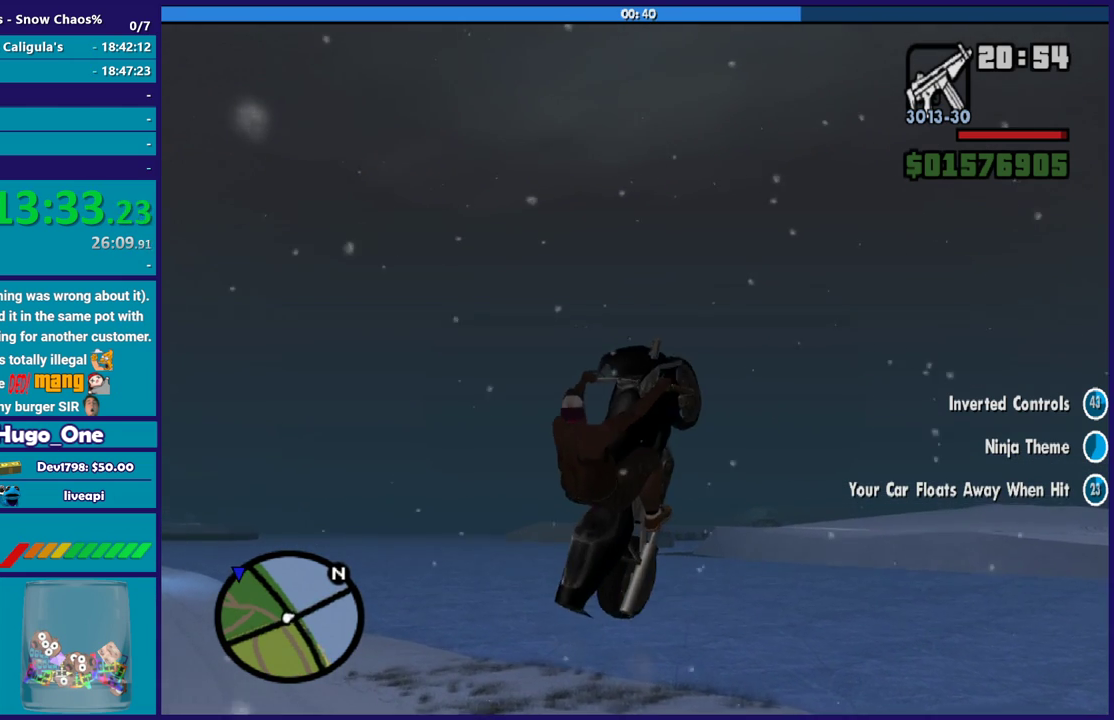
{"buttons": ["Y"], "left_stick": "center", "right_stick": "center", "events": [[33, "left_stick", "center"], [67, "Y", "down"], [200, "Y", "up"], [267, "Y", "down"], [400, "Y", "up"], [467, "Y", "down"]]}
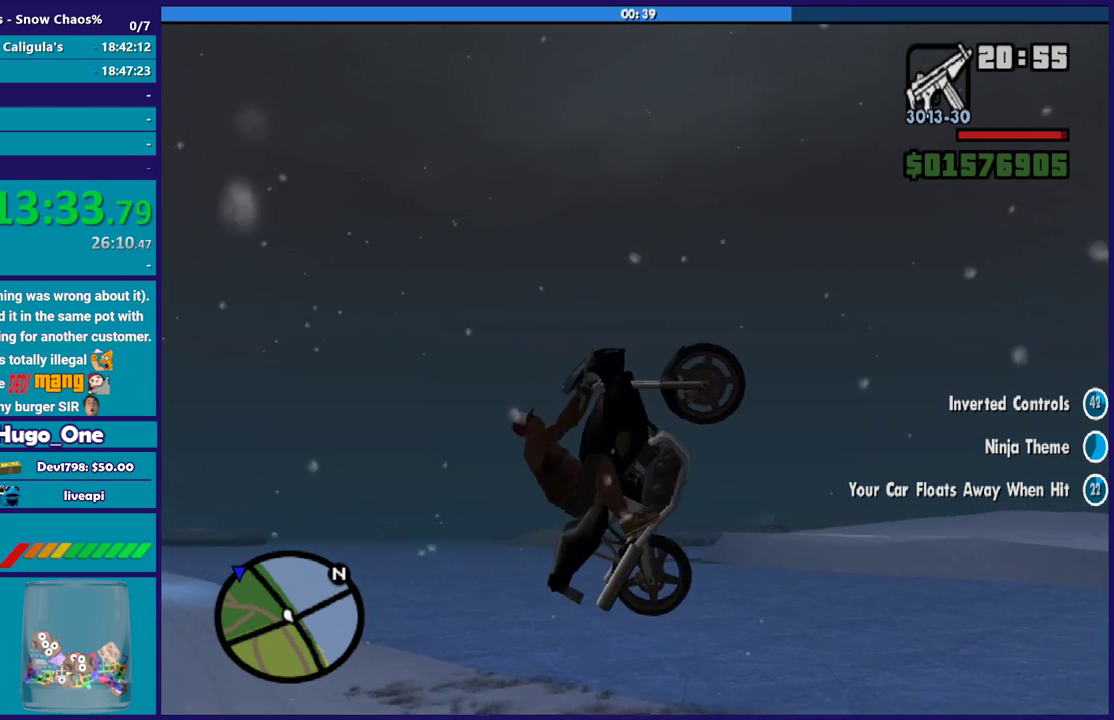
{"buttons": ["Y"], "left_stick": "center", "right_stick": "center", "events": [[301, "Y", "up"], [367, "Y", "down"]]}
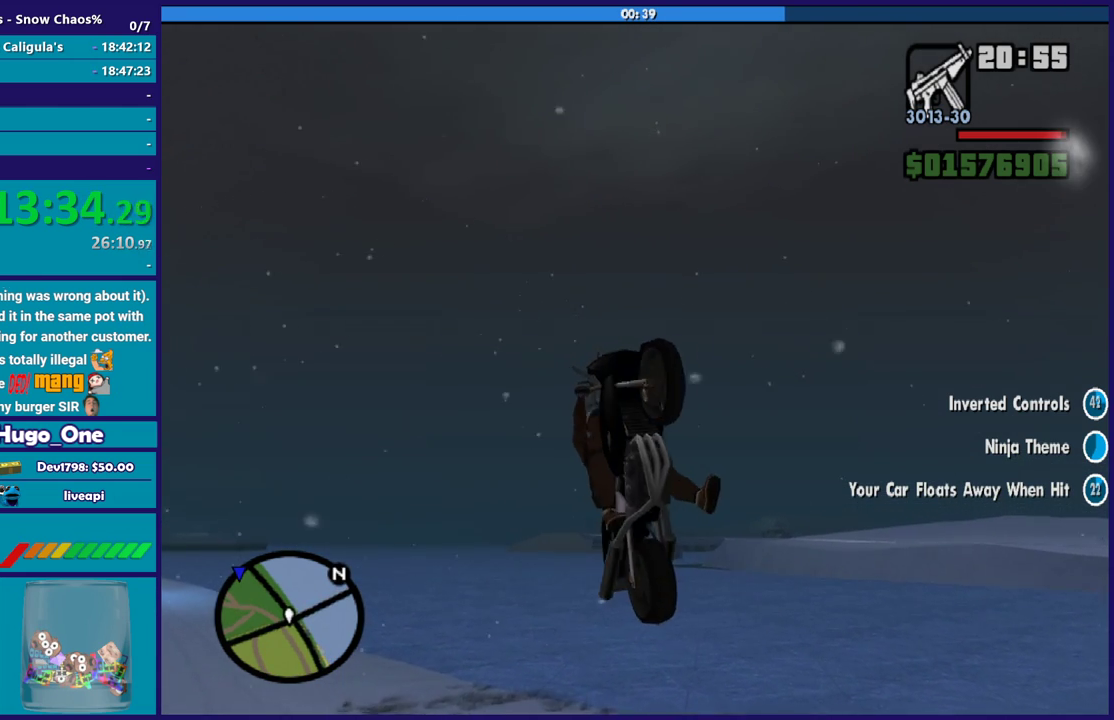
{"buttons": ["Y"], "left_stick": "center", "right_stick": "center", "events": [[33, "Y", "up"], [100, "Y", "down"], [267, "Y", "up"], [367, "Y", "down"]]}
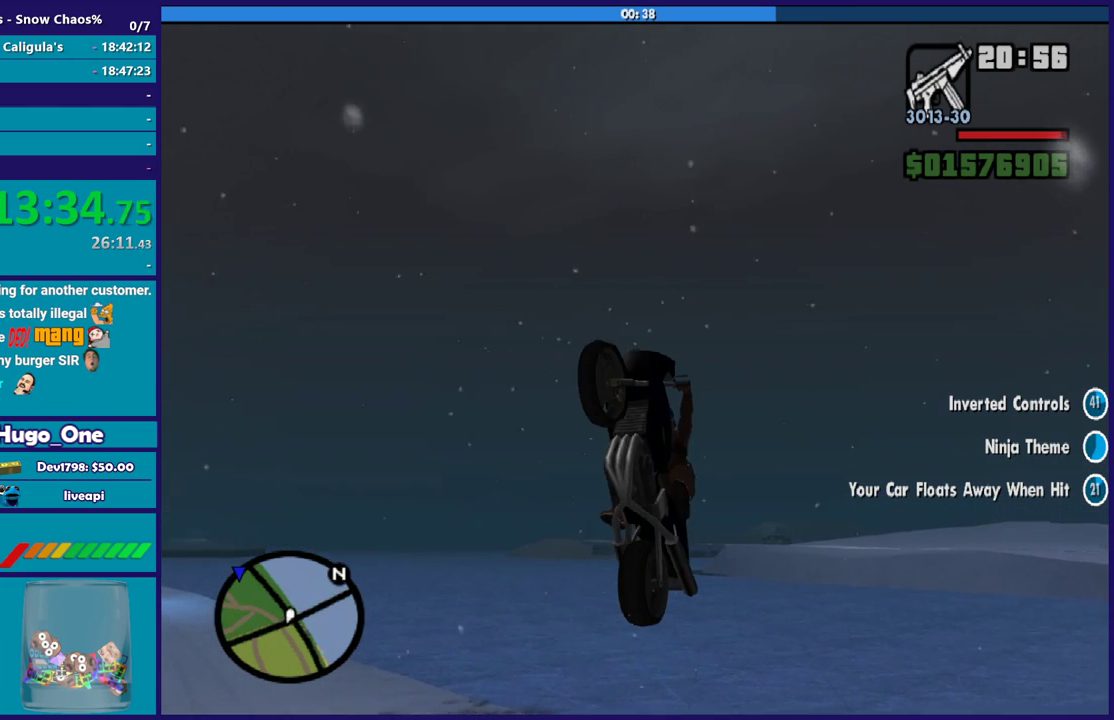
{"buttons": [], "left_stick": "center", "right_stick": "center", "events": [[34, "Y", "up"]]}
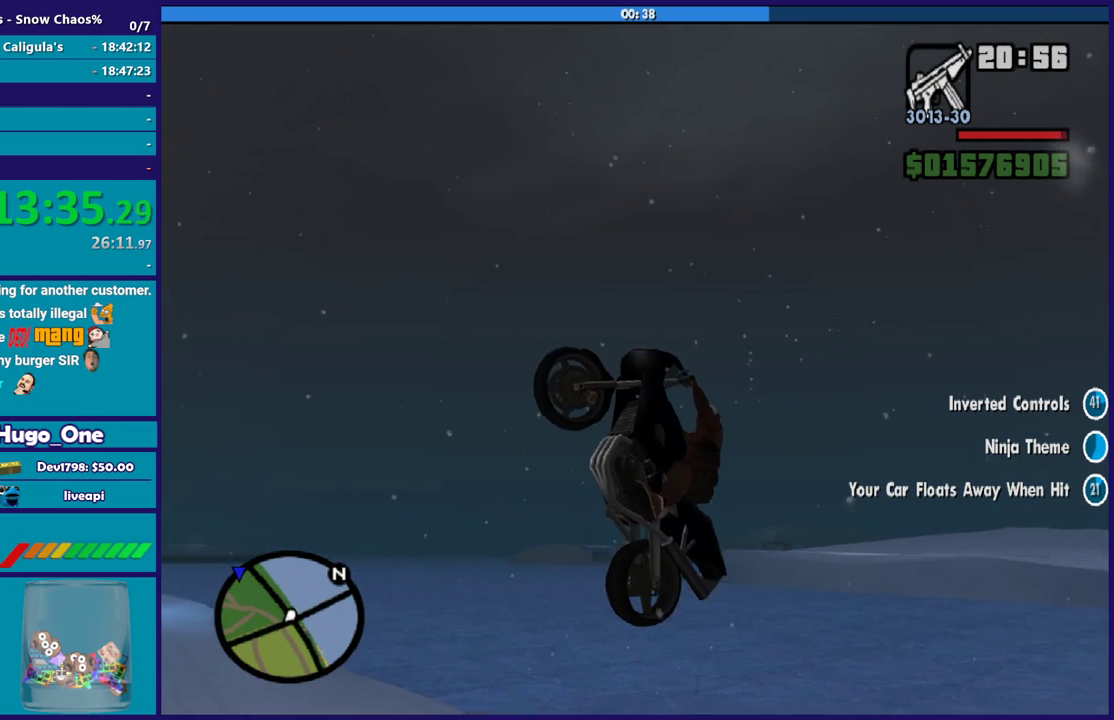
{"buttons": [], "left_stick": "center", "right_stick": "center", "events": []}
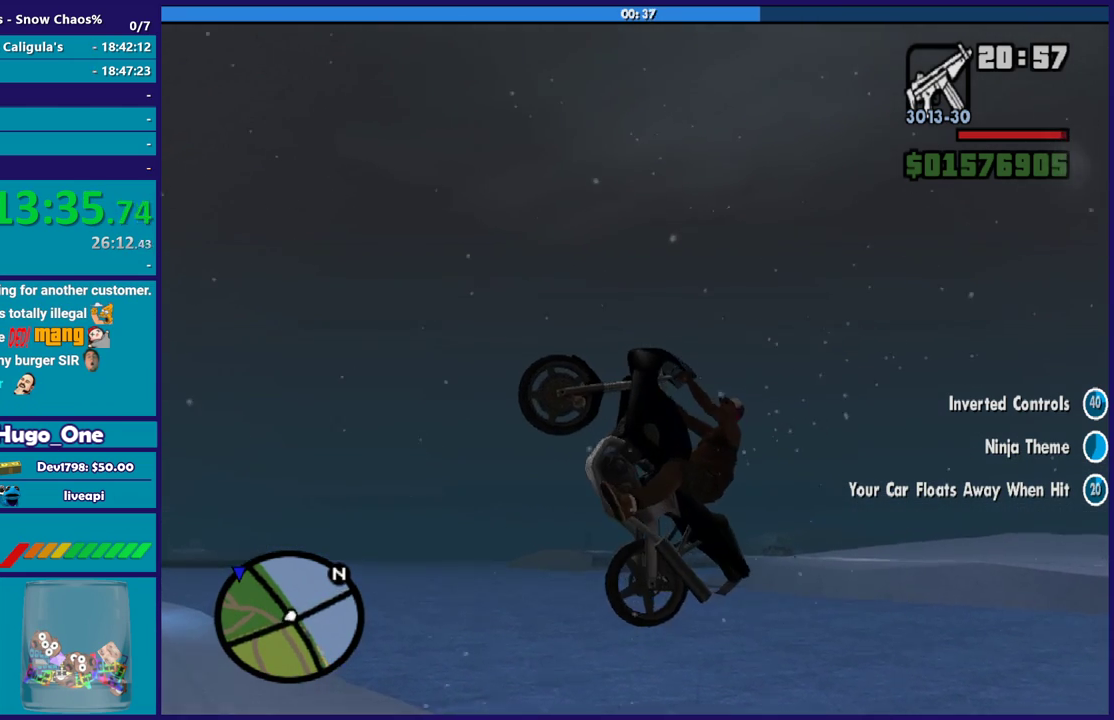
{"buttons": [], "left_stick": "center", "right_stick": "center", "events": []}
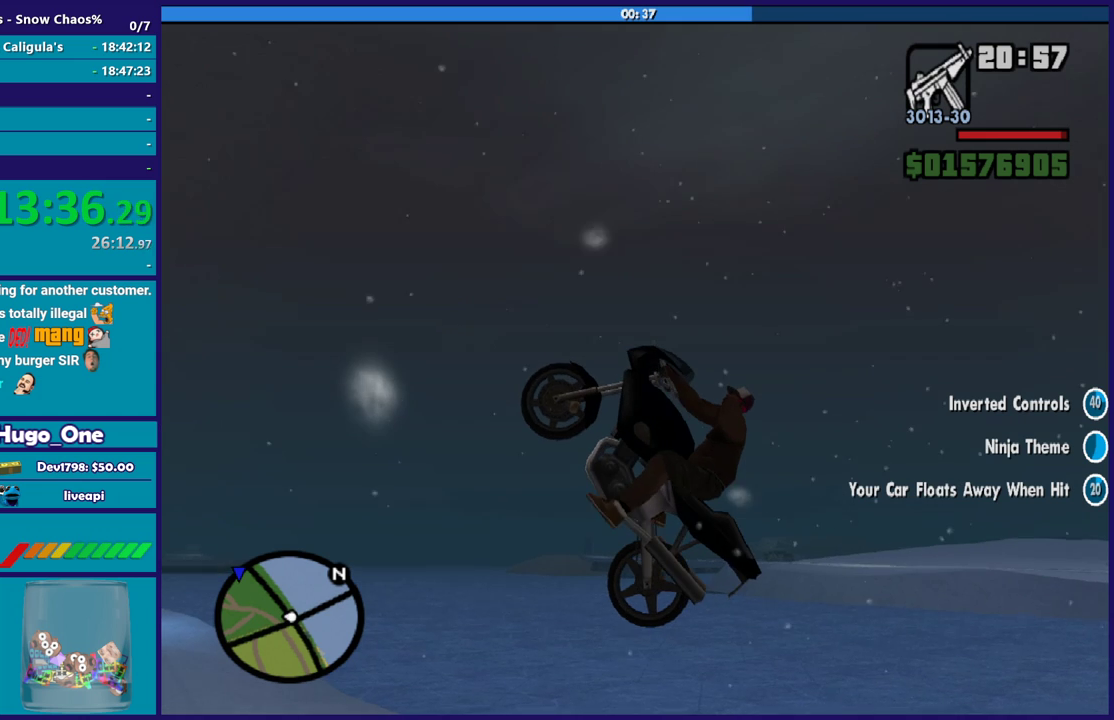
{"buttons": [], "left_stick": "center", "right_stick": "center", "events": []}
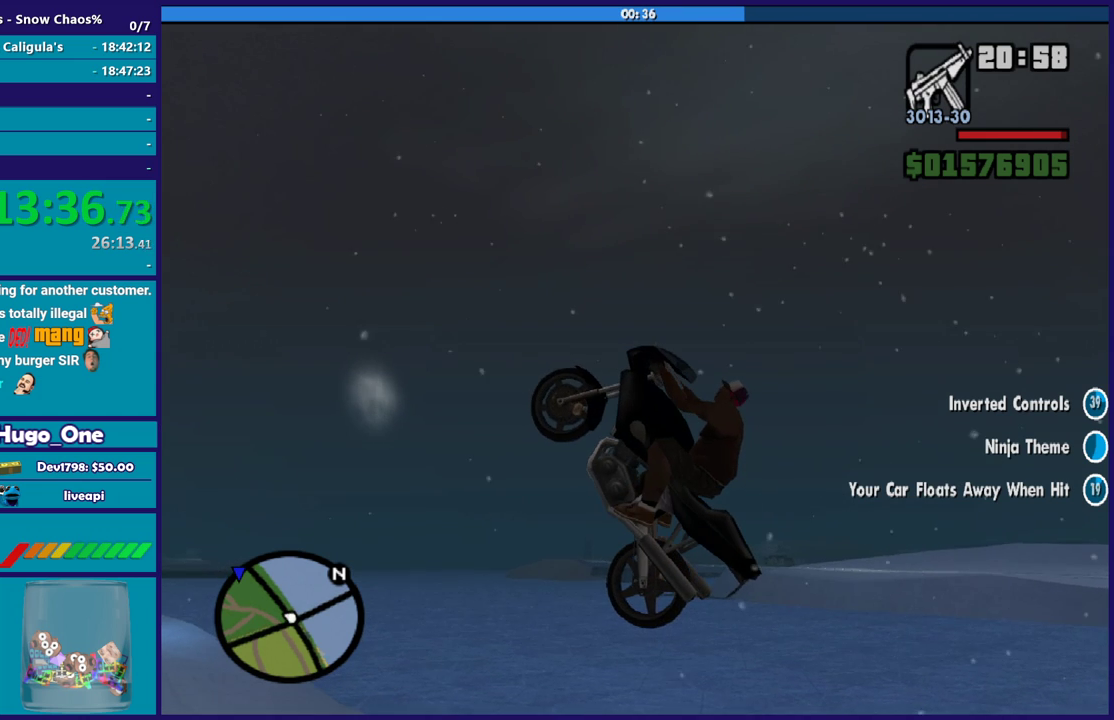
{"buttons": [], "left_stick": "center", "right_stick": "center", "events": []}
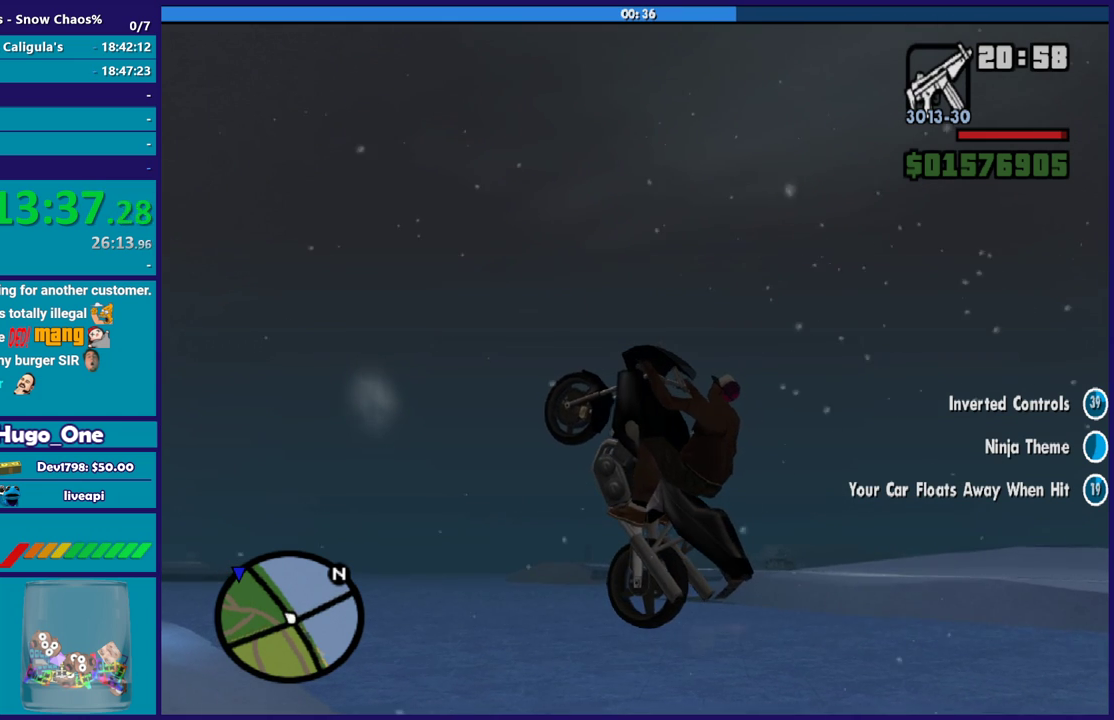
{"buttons": [], "left_stick": "center", "right_stick": "center", "events": []}
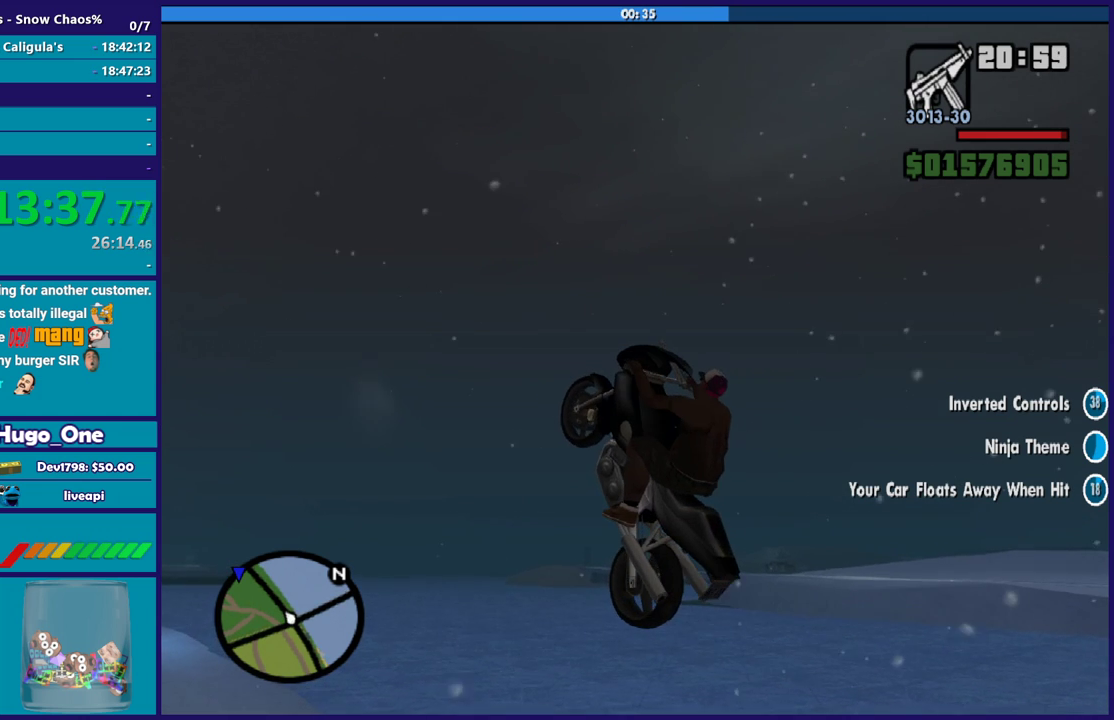
{"buttons": [], "left_stick": "center", "right_stick": "center", "events": []}
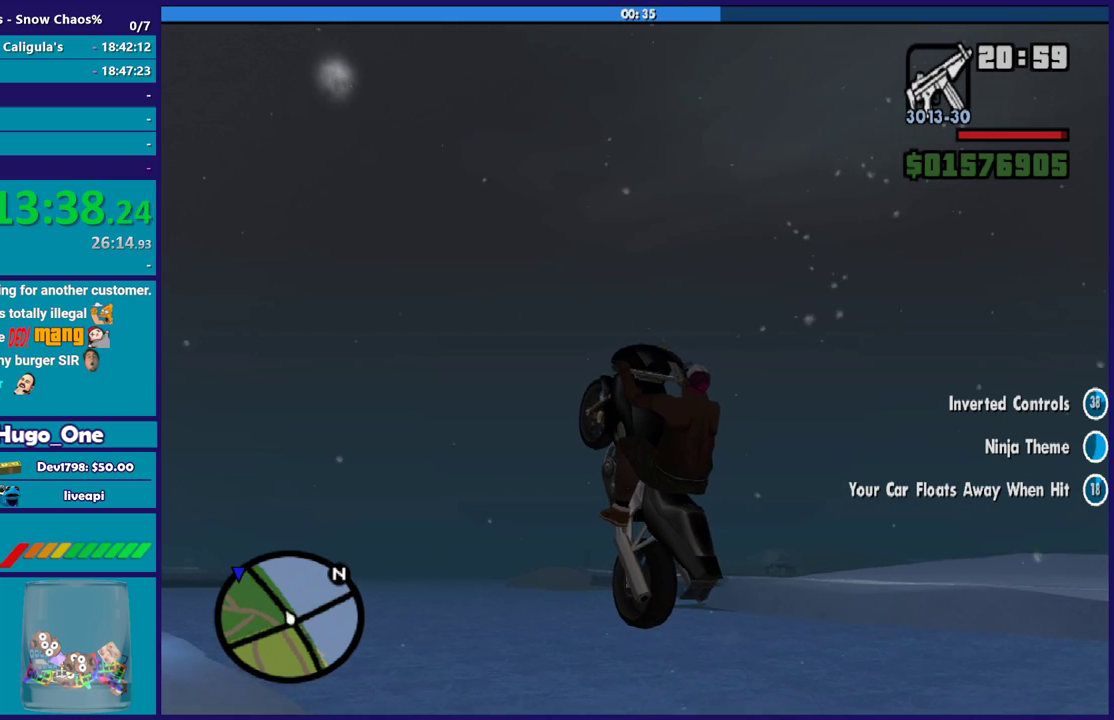
{"buttons": [], "left_stick": "center", "right_stick": "center", "events": []}
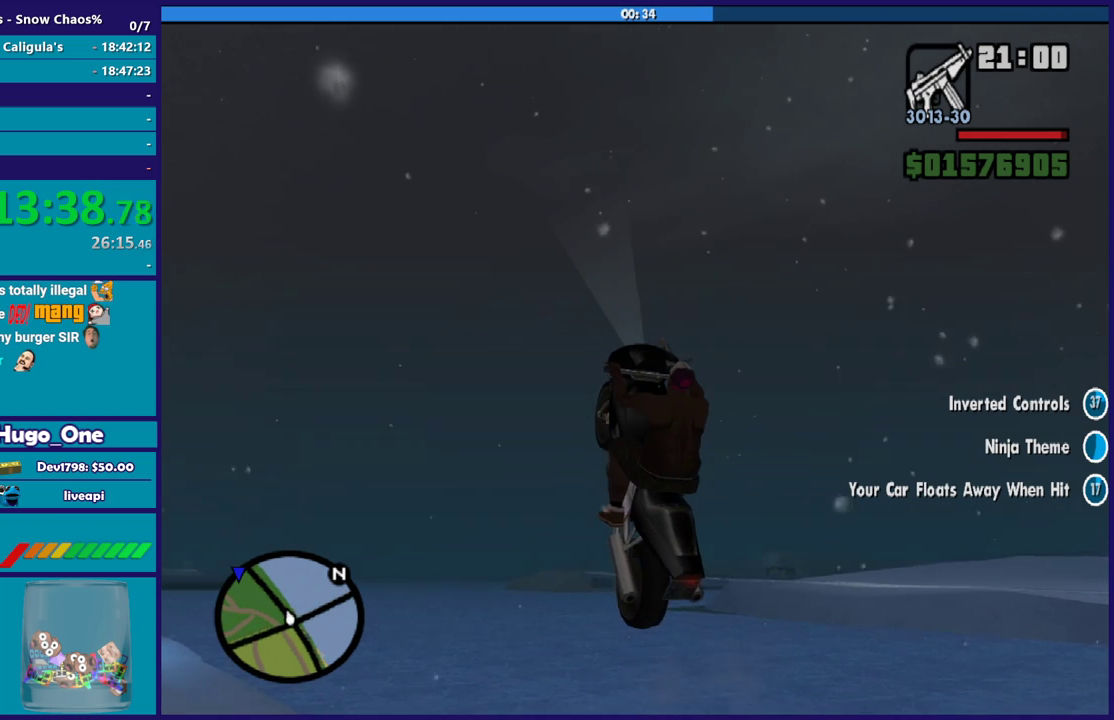
{"buttons": [], "left_stick": "center", "right_stick": "center", "events": []}
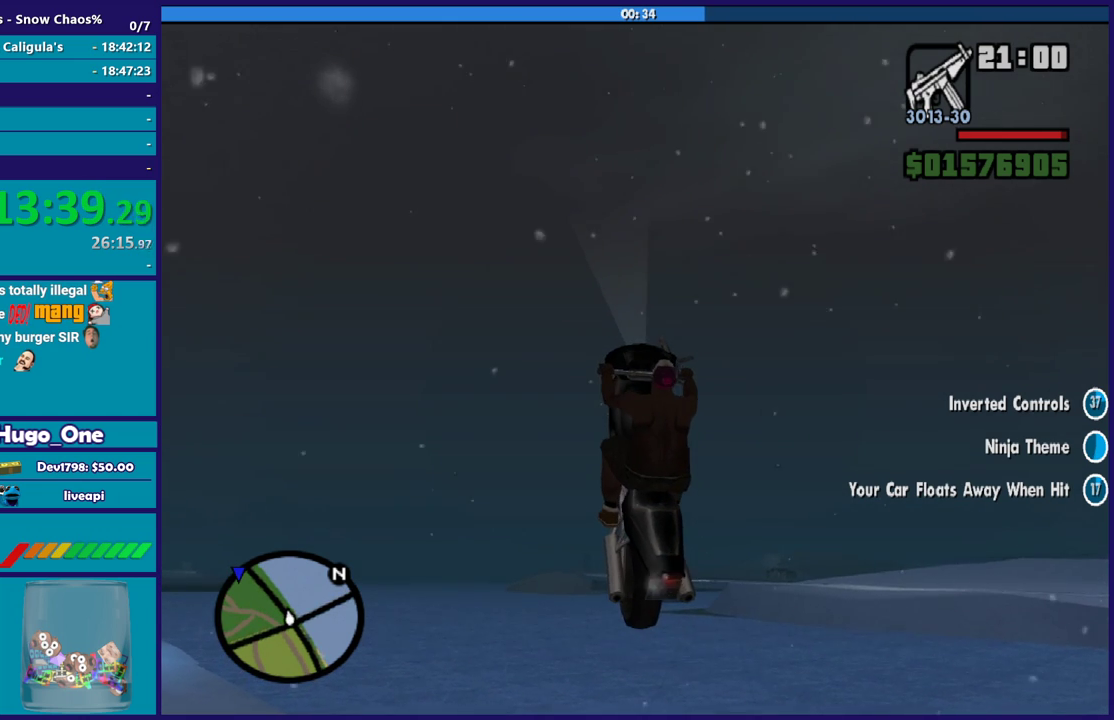
{"buttons": [], "left_stick": "center", "right_stick": "center", "events": []}
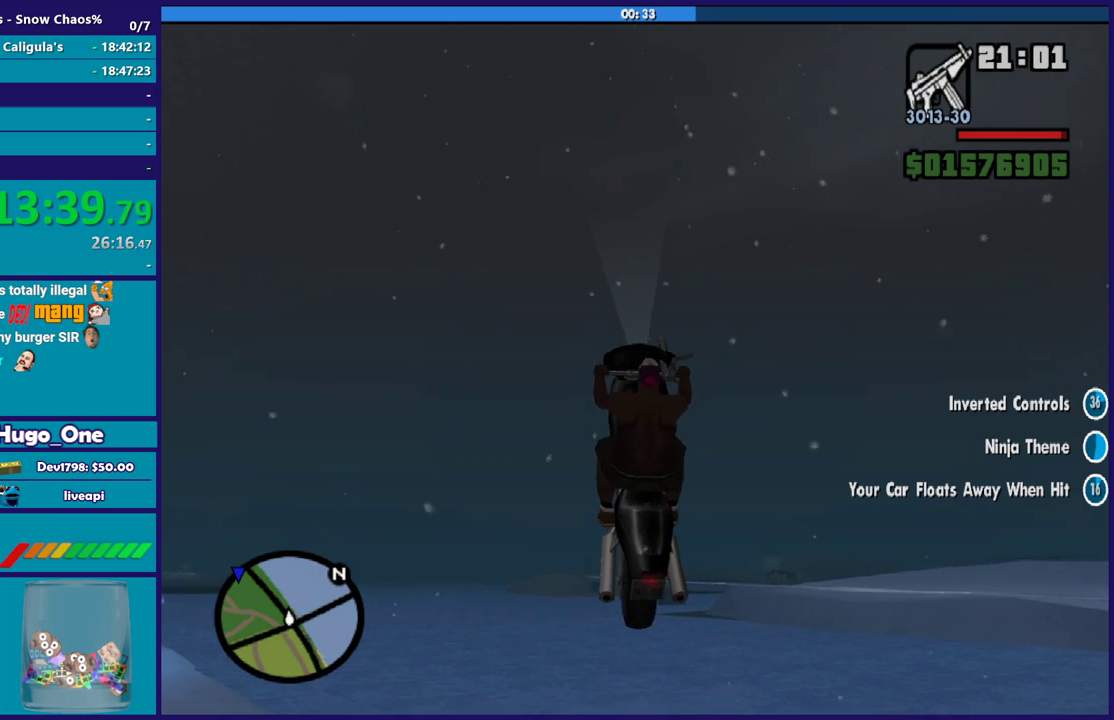
{"buttons": [], "left_stick": "center", "right_stick": "down", "events": [[334, "right_stick", "down"]]}
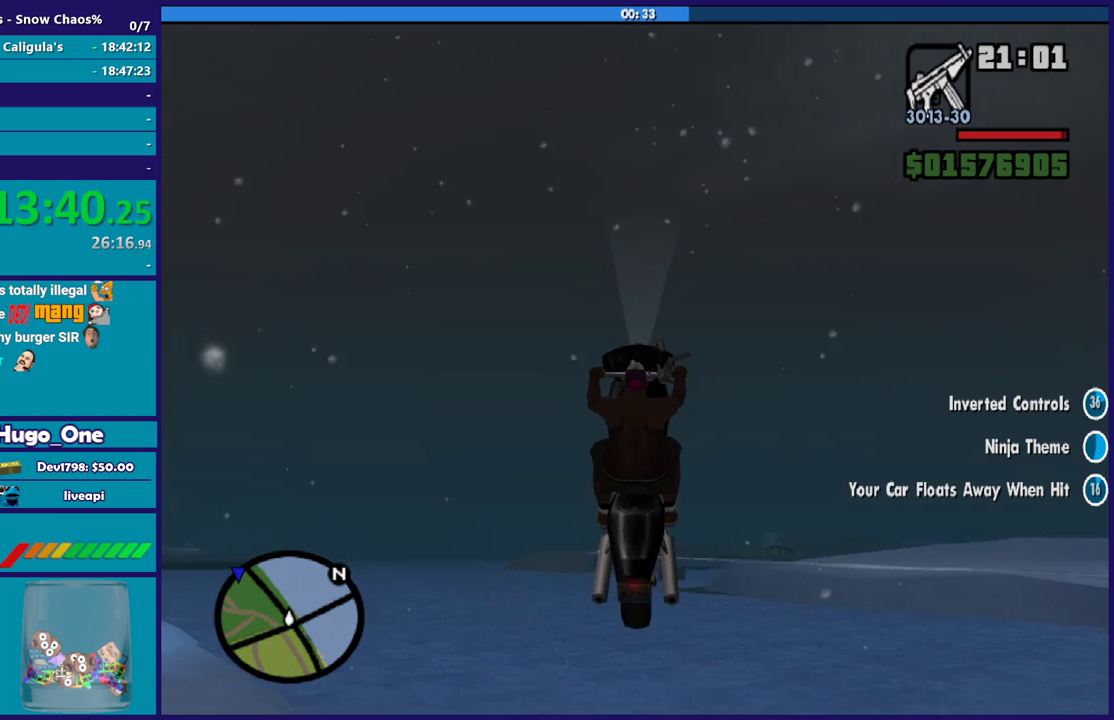
{"buttons": [], "left_stick": "center", "right_stick": "center", "events": [[367, "right_stick", "center"]]}
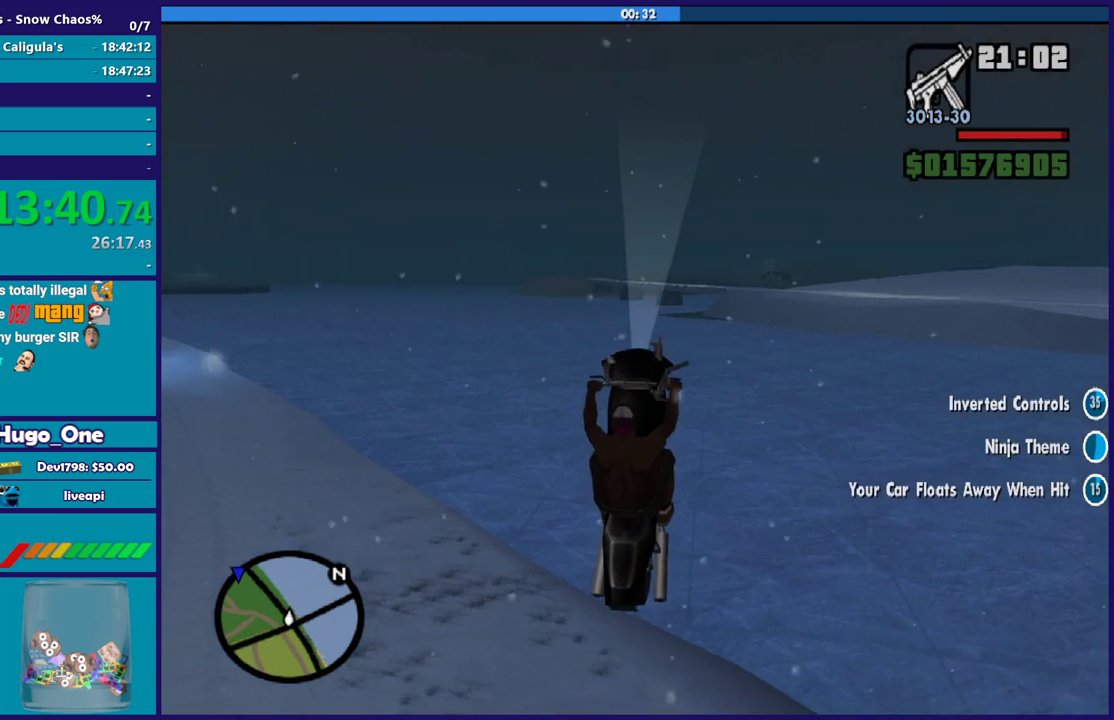
{"buttons": [], "left_stick": "center", "right_stick": "center", "events": []}
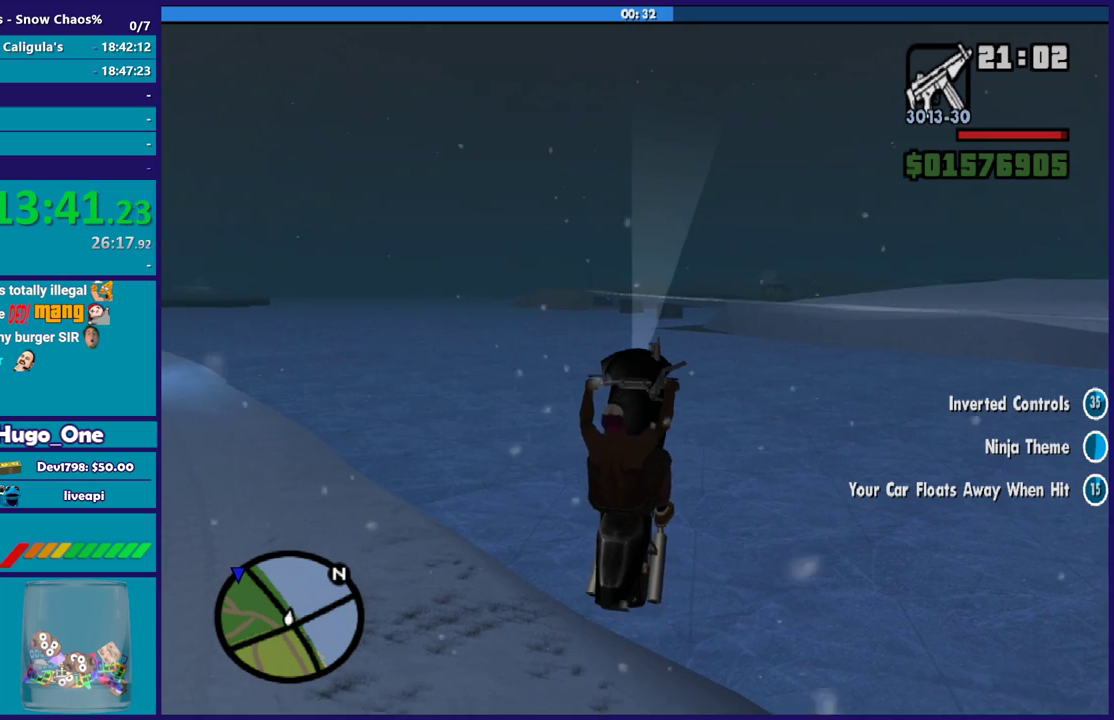
{"buttons": [], "left_stick": "center", "right_stick": "down-left", "events": [[367, "right_stick", "down-left"]]}
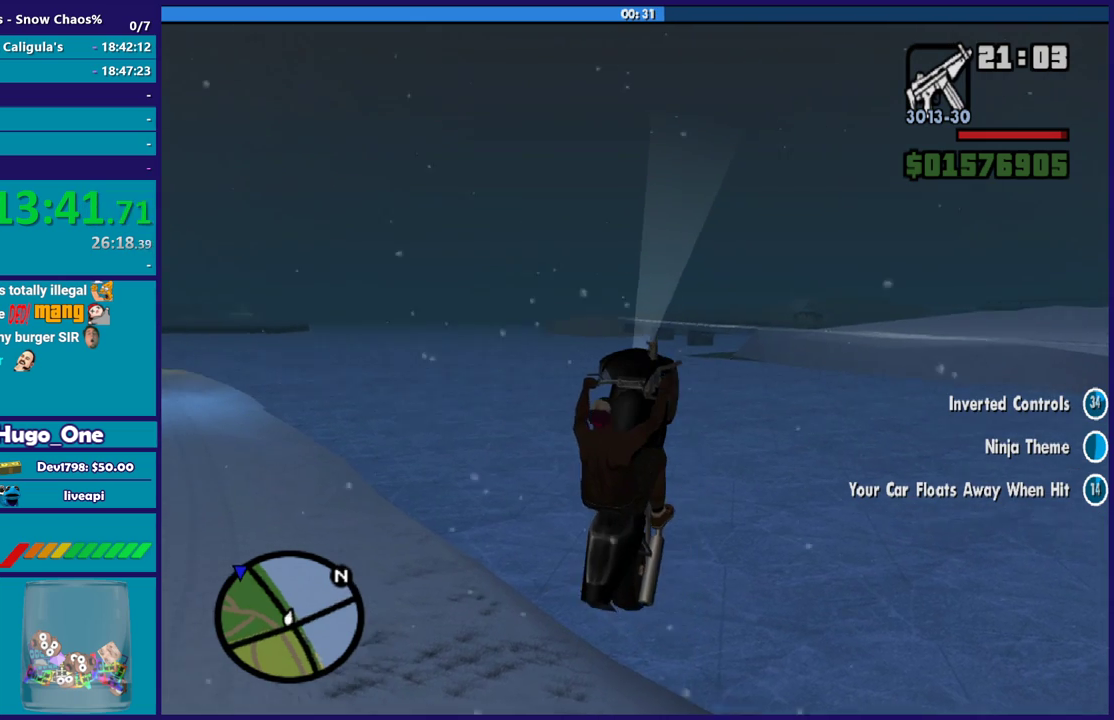
{"buttons": [], "left_stick": "center", "right_stick": "center", "events": [[133, "right_stick", "center"]]}
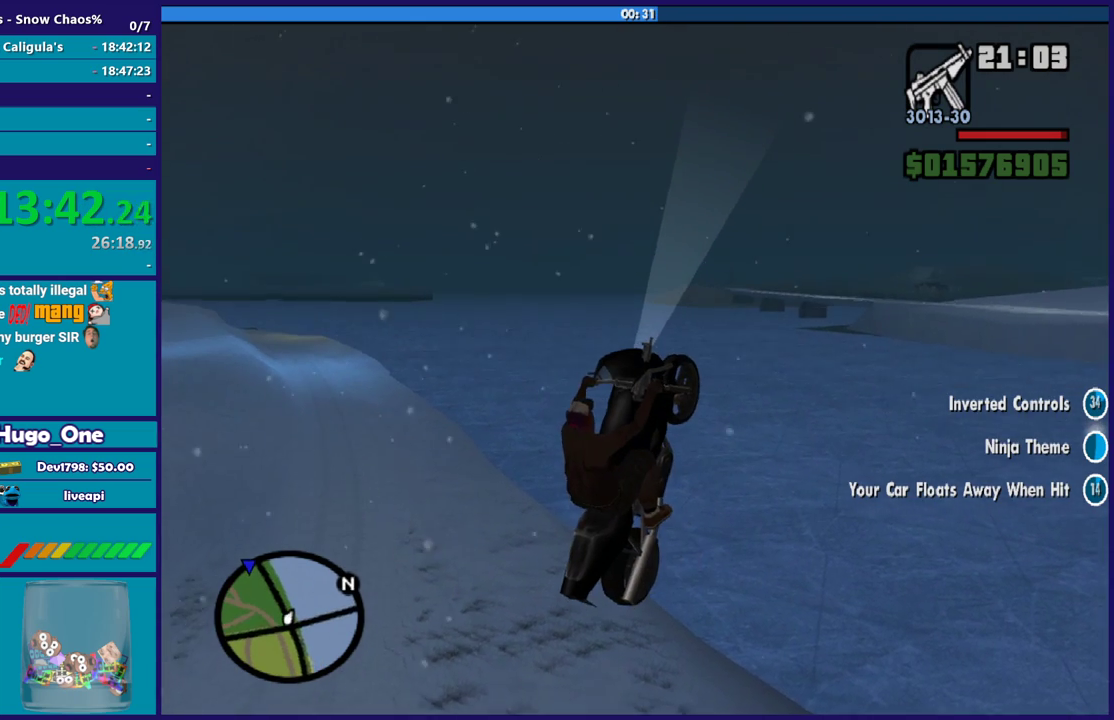
{"buttons": [], "left_stick": "center", "right_stick": "center", "events": [[67, "right_stick", "down-left"], [301, "right_stick", "center"]]}
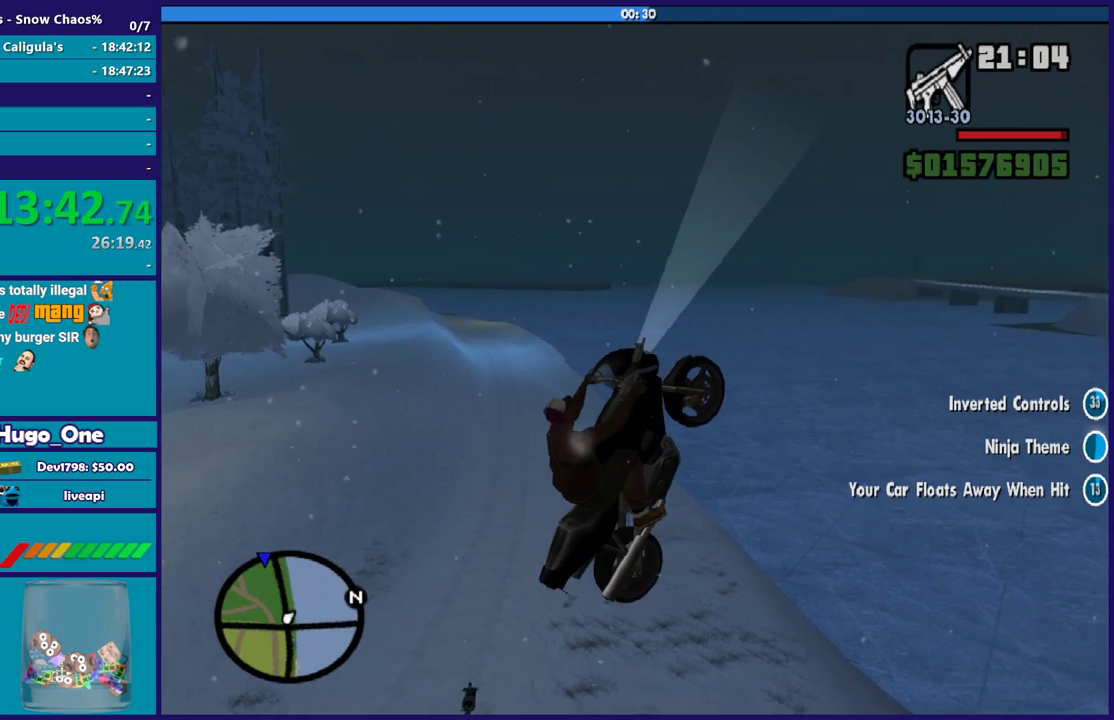
{"buttons": [], "left_stick": "center", "right_stick": "center", "events": []}
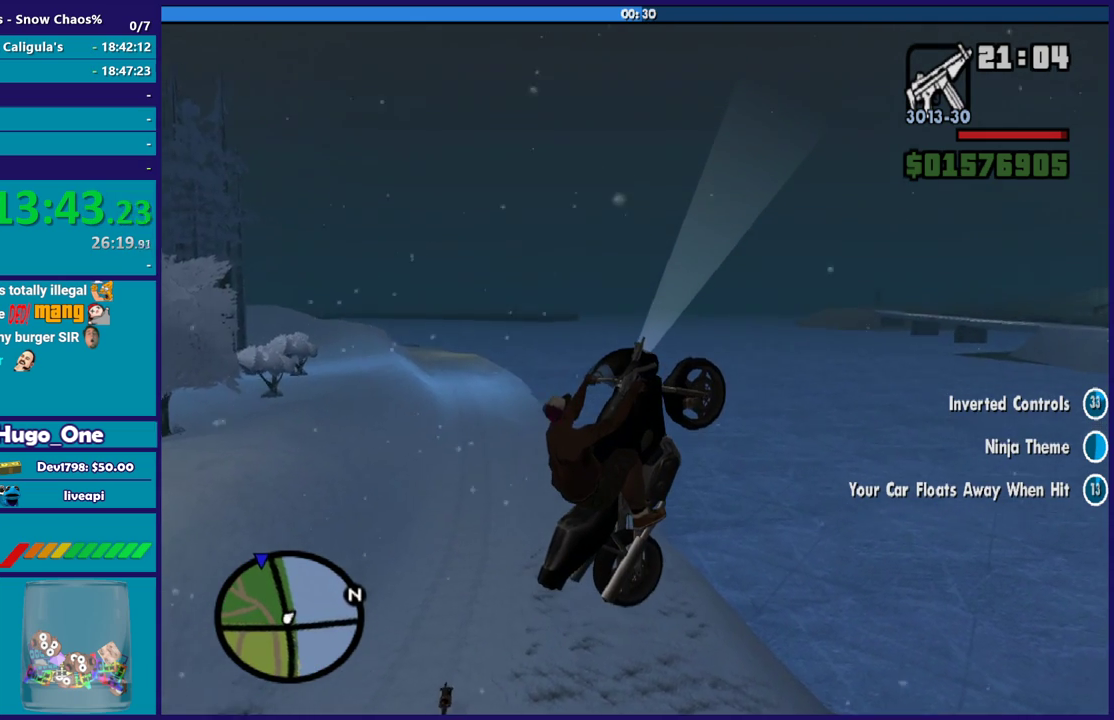
{"buttons": [], "left_stick": "center", "right_stick": "center", "events": []}
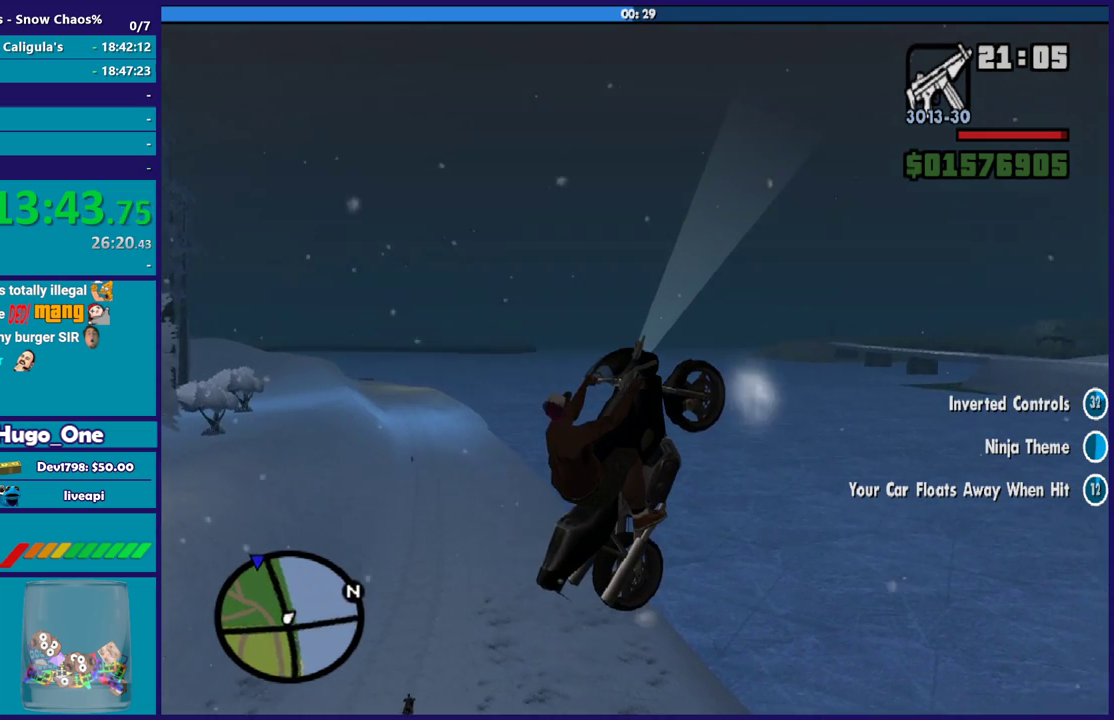
{"buttons": [], "left_stick": "center", "right_stick": "center", "events": []}
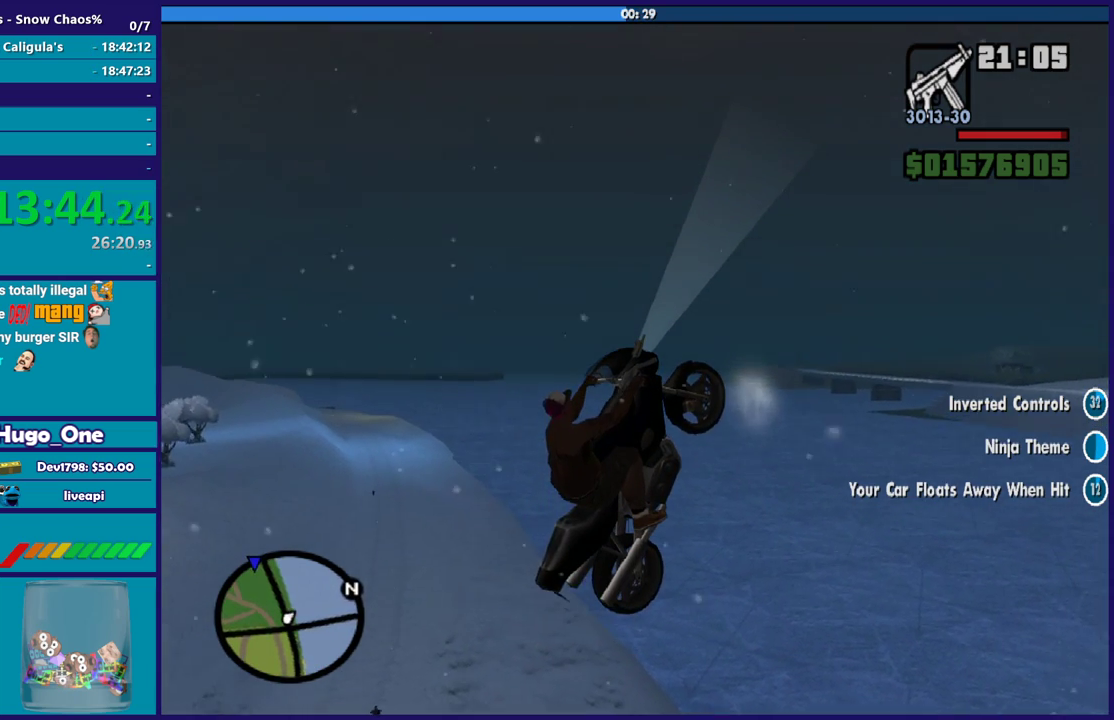
{"buttons": [], "left_stick": "center", "right_stick": "center", "events": []}
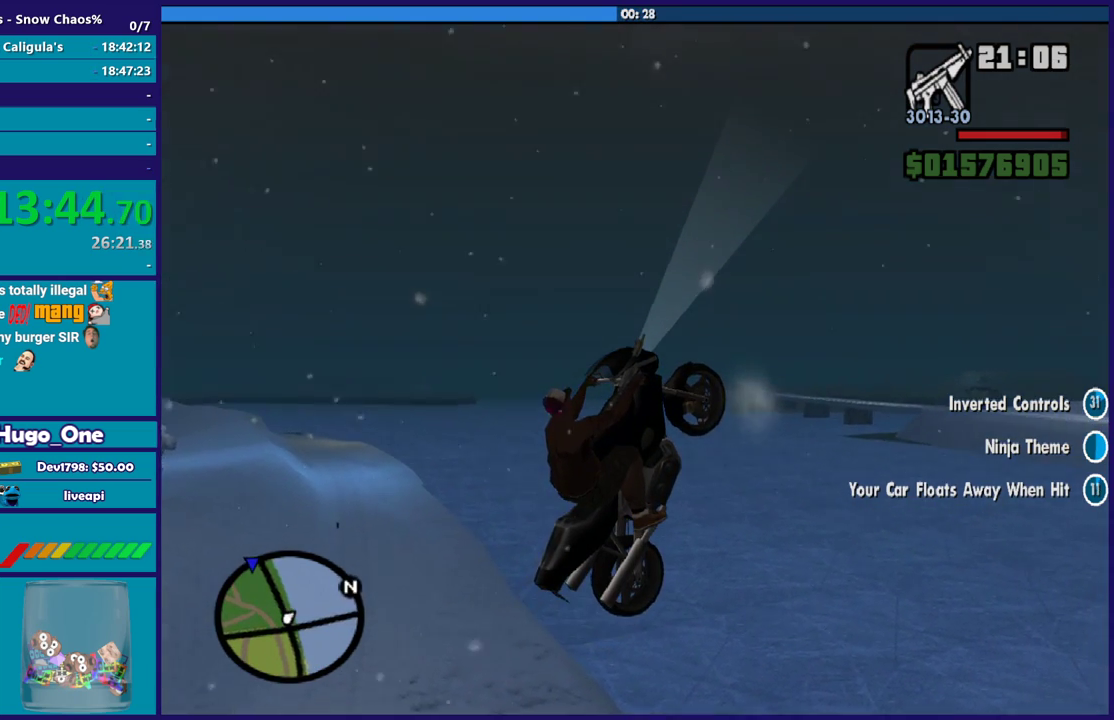
{"buttons": [], "left_stick": "center", "right_stick": "right", "events": [[500, "right_stick", "right"]]}
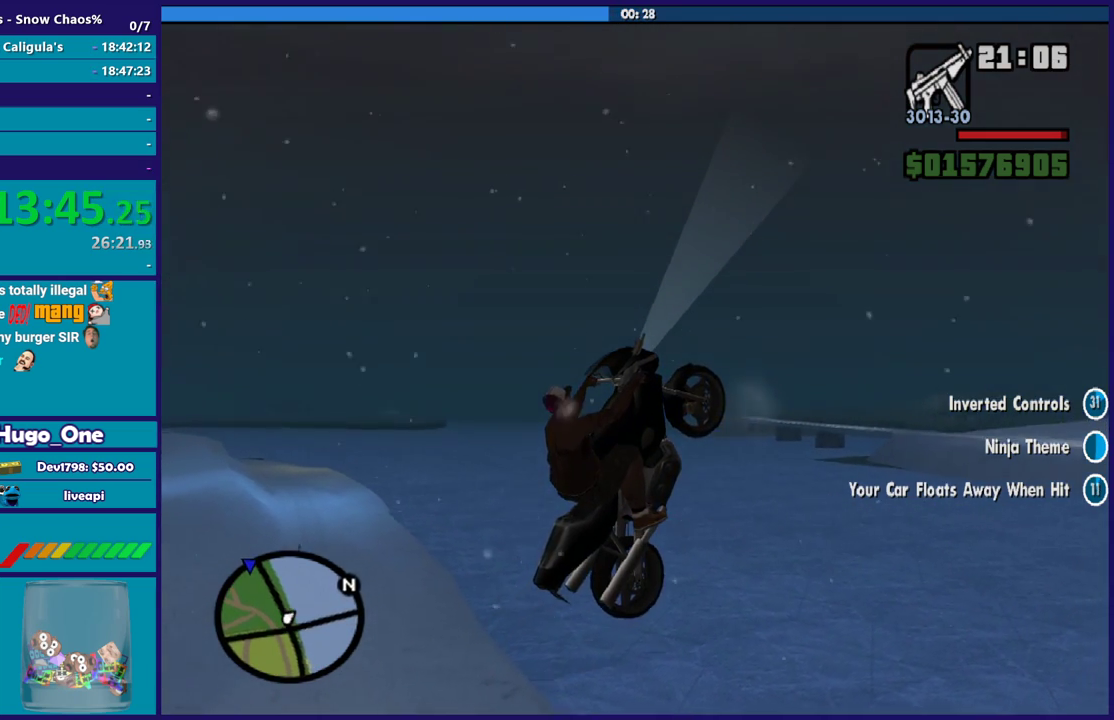
{"buttons": [], "left_stick": "center", "right_stick": "center", "events": [[401, "right_stick", "down-right"], [468, "right_stick", "center"]]}